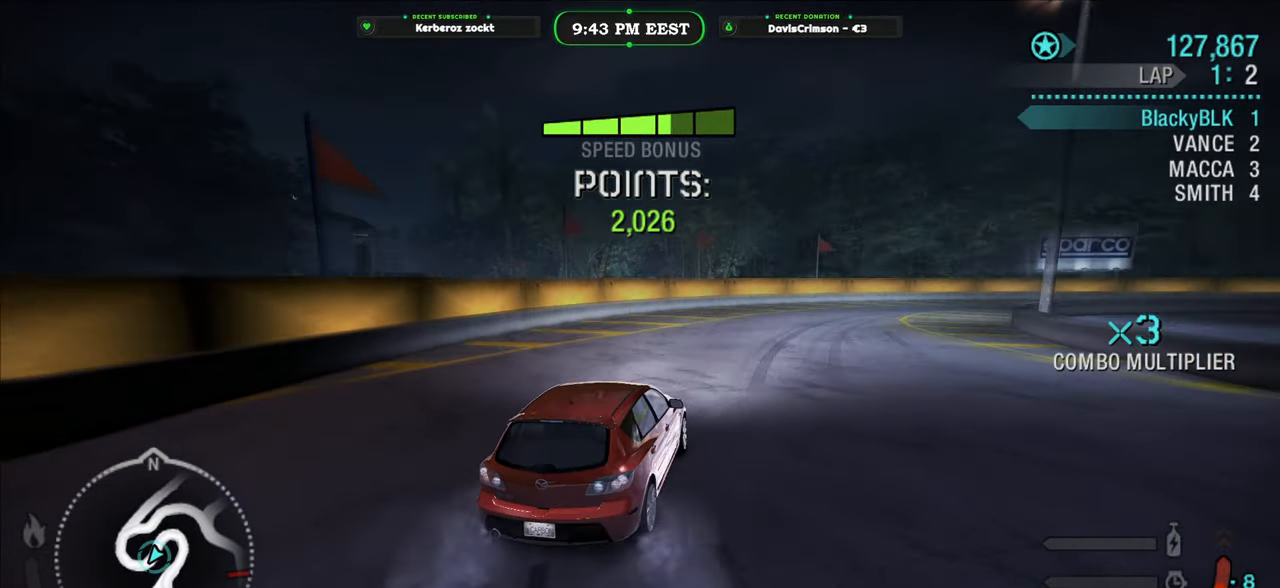
Gameplay with a controller (Xbox layout); each line is a JSON object with the inputs held at the frame after it (dt_ms = milliseconds from this image to that frame). "events" lists button and stick changes between this image and that frame as [ms after this image, input, new state], when the widget could be followed in between. This document gives stick clicks only as held states, not as events.
{"dt_ms": 500, "buttons": ["R2"], "left_stick": "up-right", "right_stick": "center", "events": [[33, "left_stick", "up-right"], [233, "left_stick", "up-left"], [417, "left_stick", "up-right"]]}
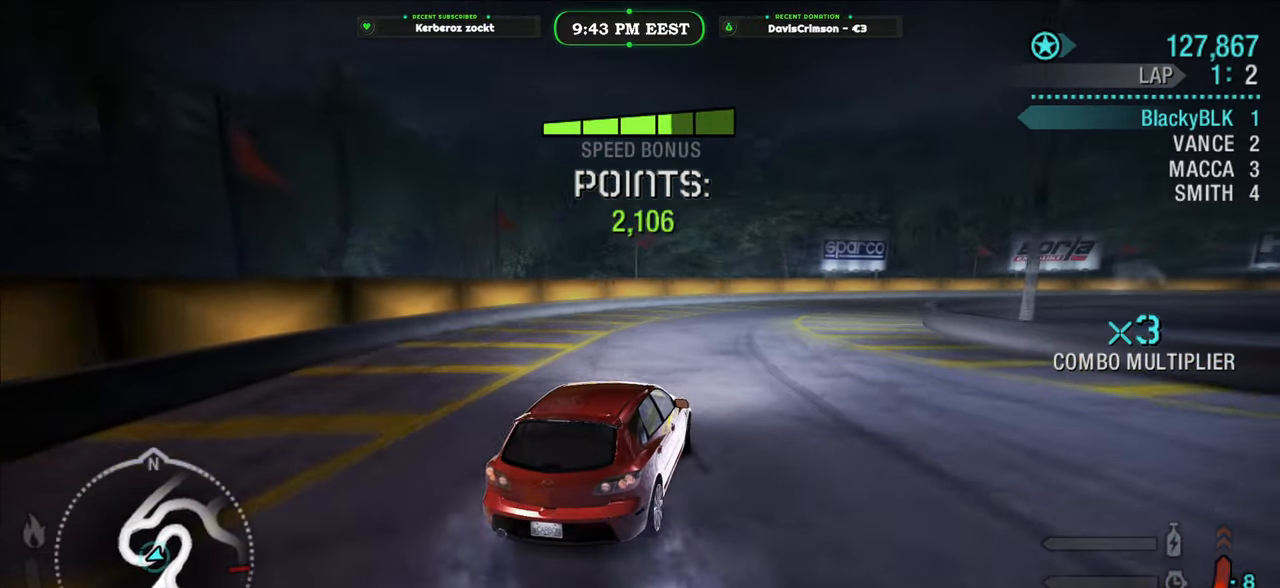
{"dt_ms": 500, "buttons": ["R2"], "left_stick": "up-left", "right_stick": "center", "events": [[383, "left_stick", "up-left"]]}
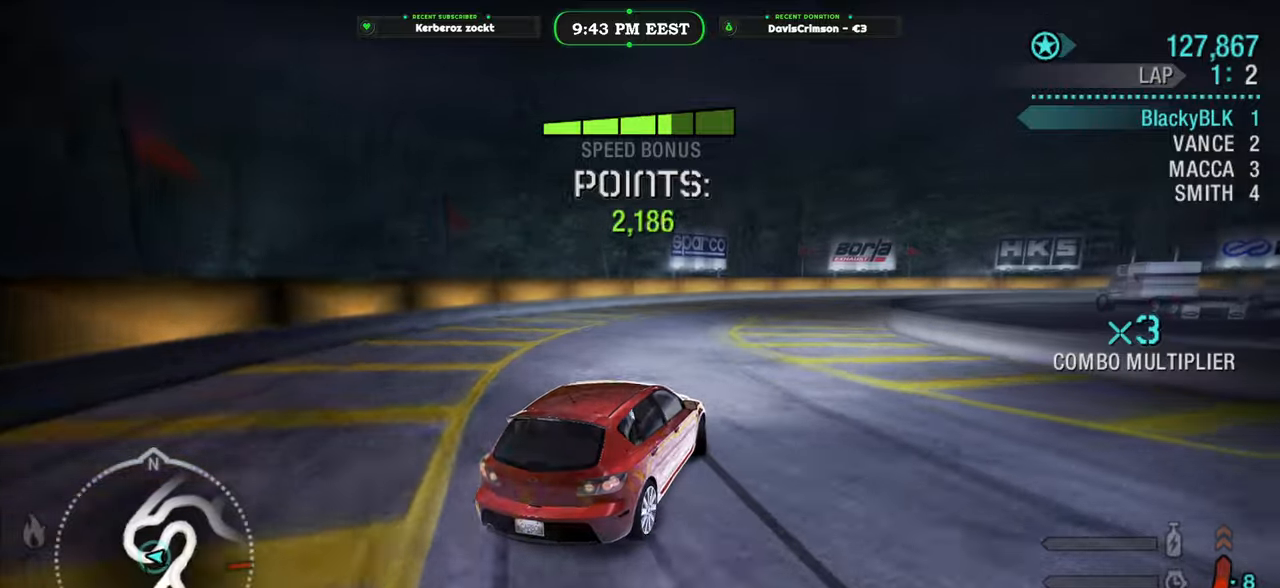
{"dt_ms": 500, "buttons": ["R2"], "left_stick": "up-right", "right_stick": "center", "events": [[183, "left_stick", "up-right"]]}
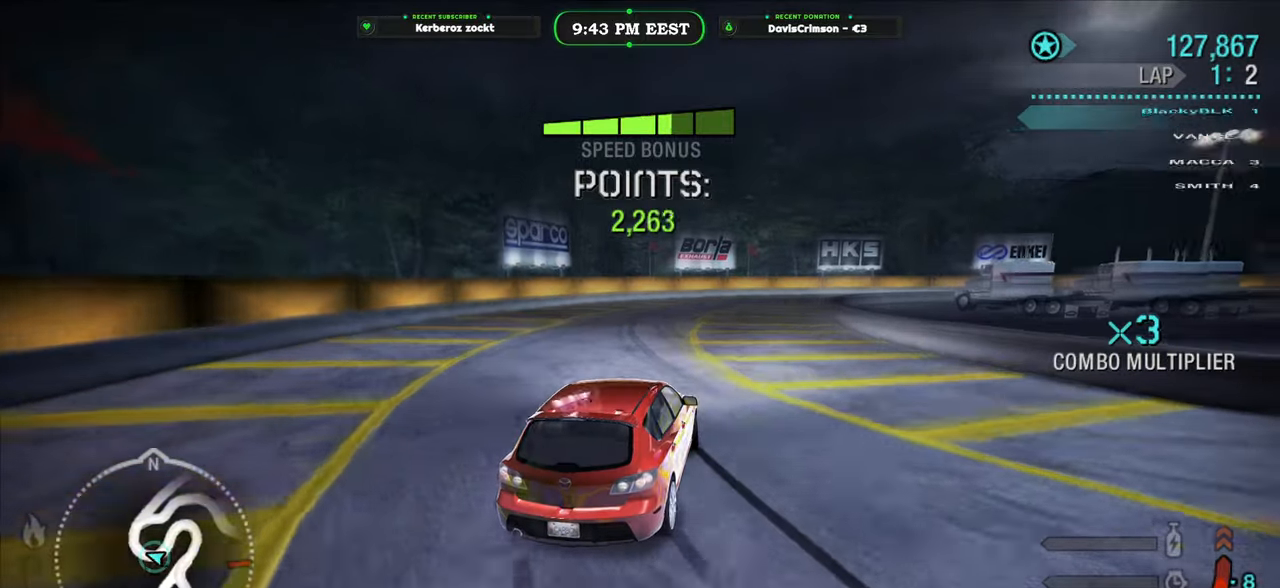
{"dt_ms": 500, "buttons": ["R2"], "left_stick": "up", "right_stick": "center", "events": [[250, "left_stick", "up-left"], [483, "left_stick", "up"]]}
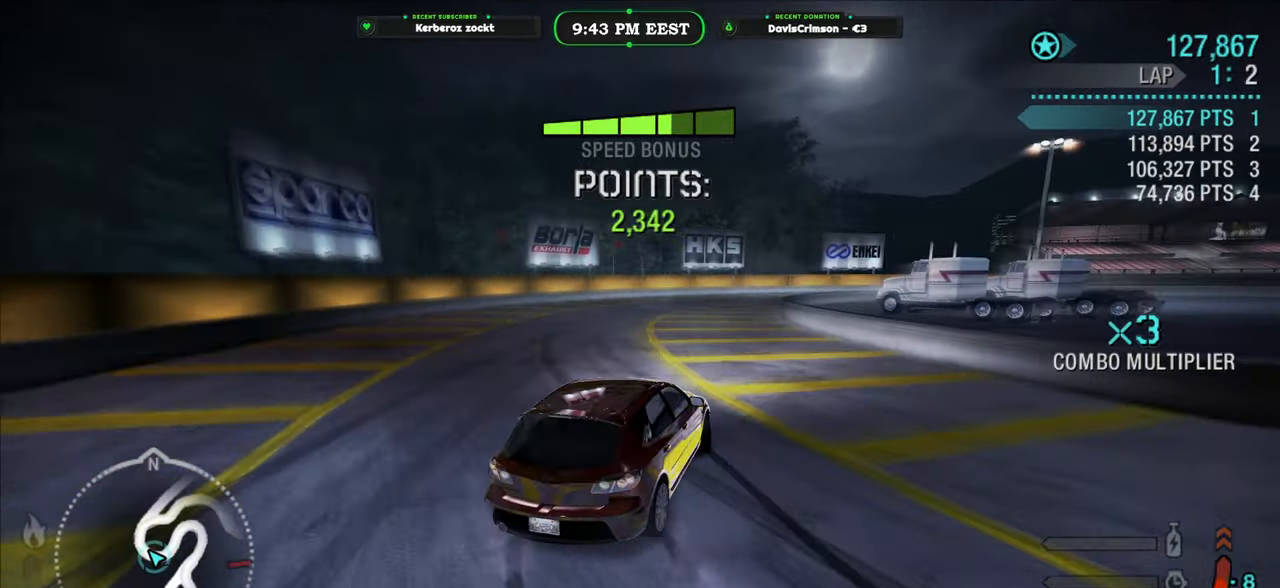
{"dt_ms": 500, "buttons": ["R2"], "left_stick": "right", "right_stick": "center", "events": [[200, "left_stick", "up-left"], [267, "B", "down"], [317, "B", "up"], [383, "left_stick", "center"], [450, "left_stick", "right"]]}
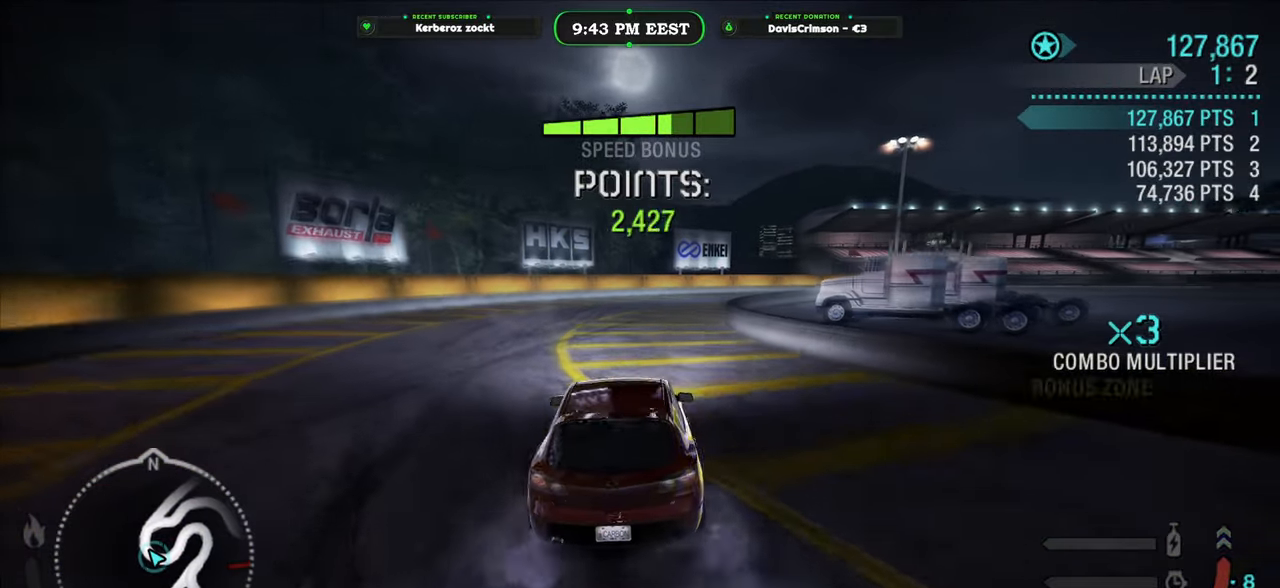
{"dt_ms": 500, "buttons": ["R2"], "left_stick": "right", "right_stick": "center", "events": []}
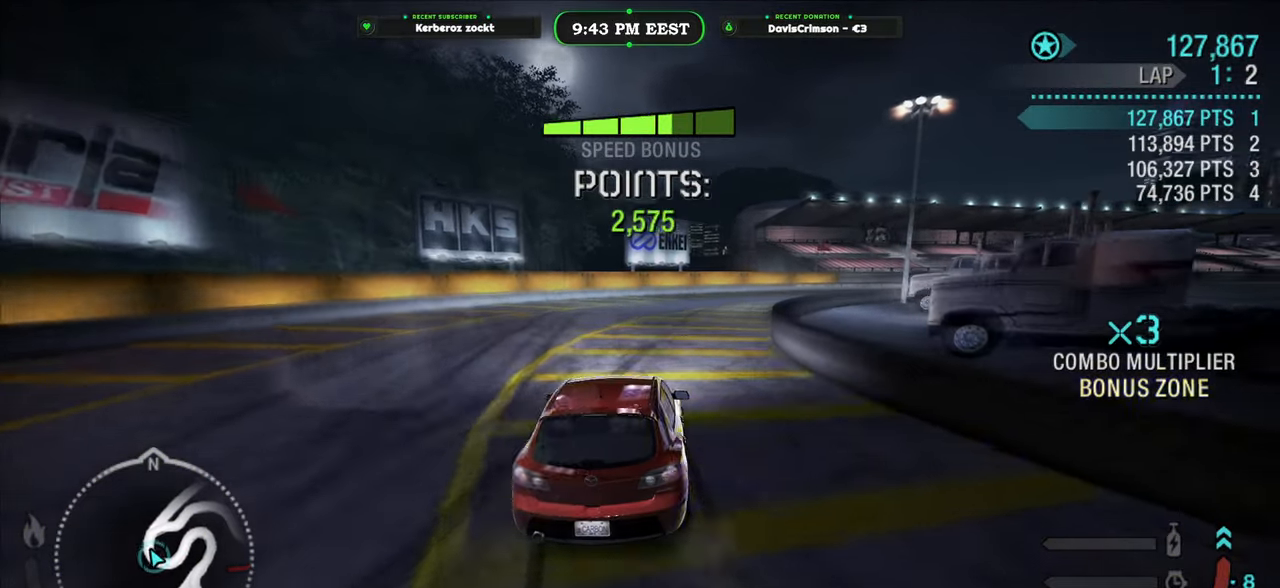
{"dt_ms": 1000, "buttons": ["R2"], "left_stick": "up-right", "right_stick": "center", "events": [[100, "left_stick", "up-right"], [267, "left_stick", "up-left"], [500, "left_stick", "up-right"], [683, "left_stick", "up-left"], [900, "left_stick", "up-right"]]}
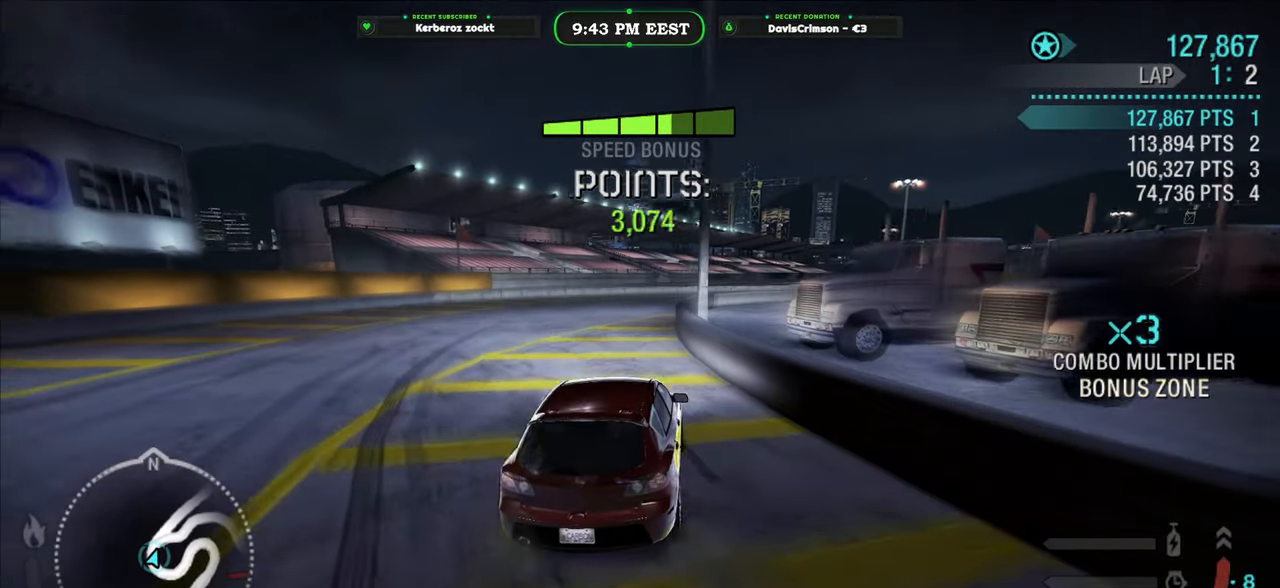
{"dt_ms": 500, "buttons": ["R2"], "left_stick": "center", "right_stick": "center", "events": [[33, "left_stick", "up-left"], [283, "left_stick", "up-right"], [483, "left_stick", "center"]]}
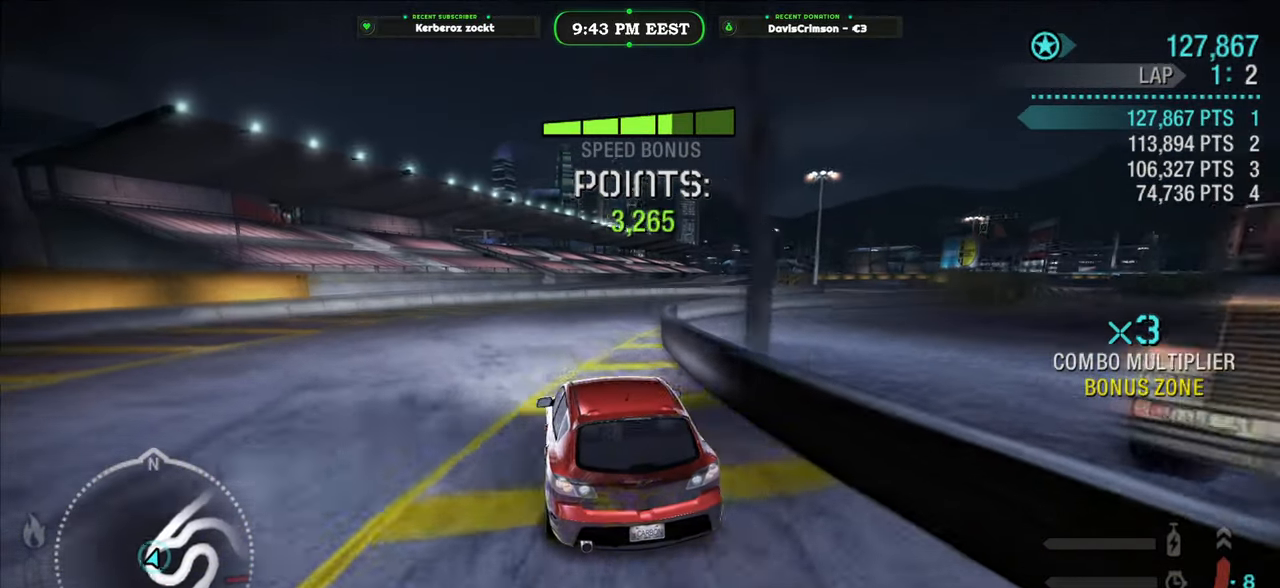
{"dt_ms": 500, "buttons": ["R2"], "left_stick": "right", "right_stick": "center", "events": [[67, "left_stick", "right"]]}
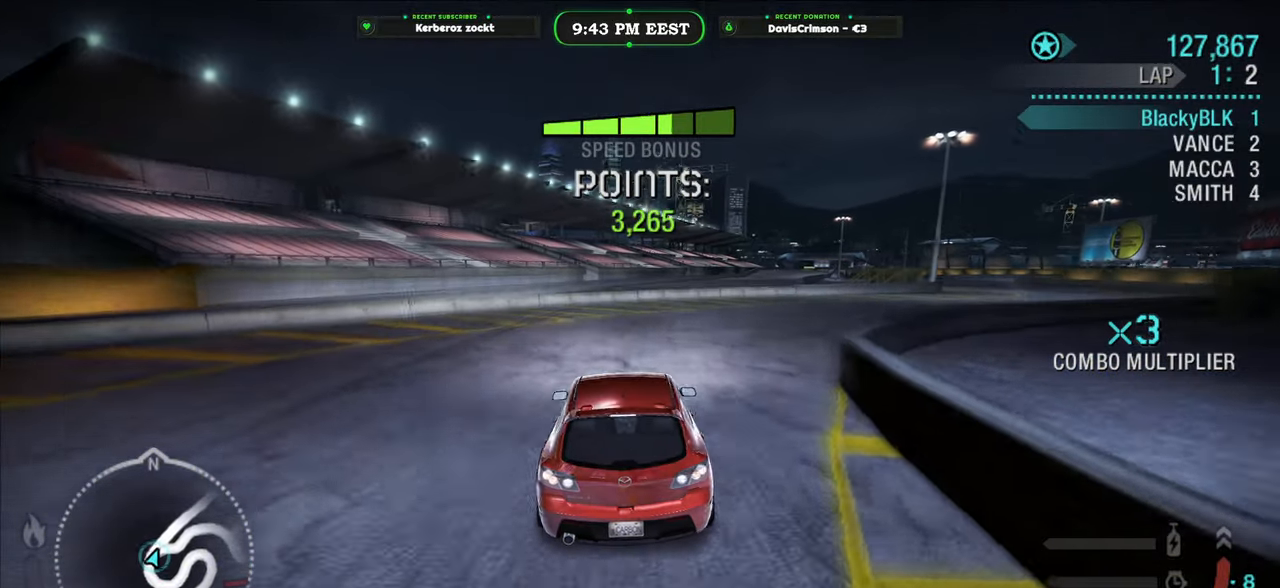
{"dt_ms": 500, "buttons": ["R2"], "left_stick": "right", "right_stick": "center", "events": [[50, "L2", "down"], [217, "L2", "up"]]}
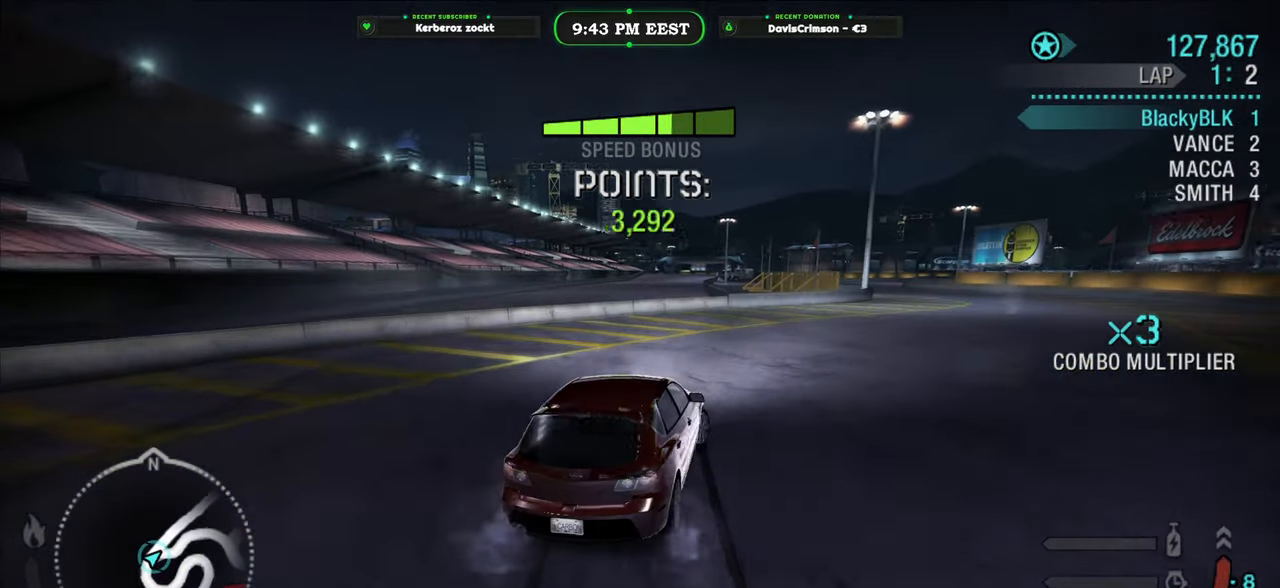
{"dt_ms": 500, "buttons": ["R2"], "left_stick": "up-right", "right_stick": "center", "events": [[50, "A", "down"], [67, "left_stick", "center"], [117, "A", "up"], [250, "left_stick", "up-right"]]}
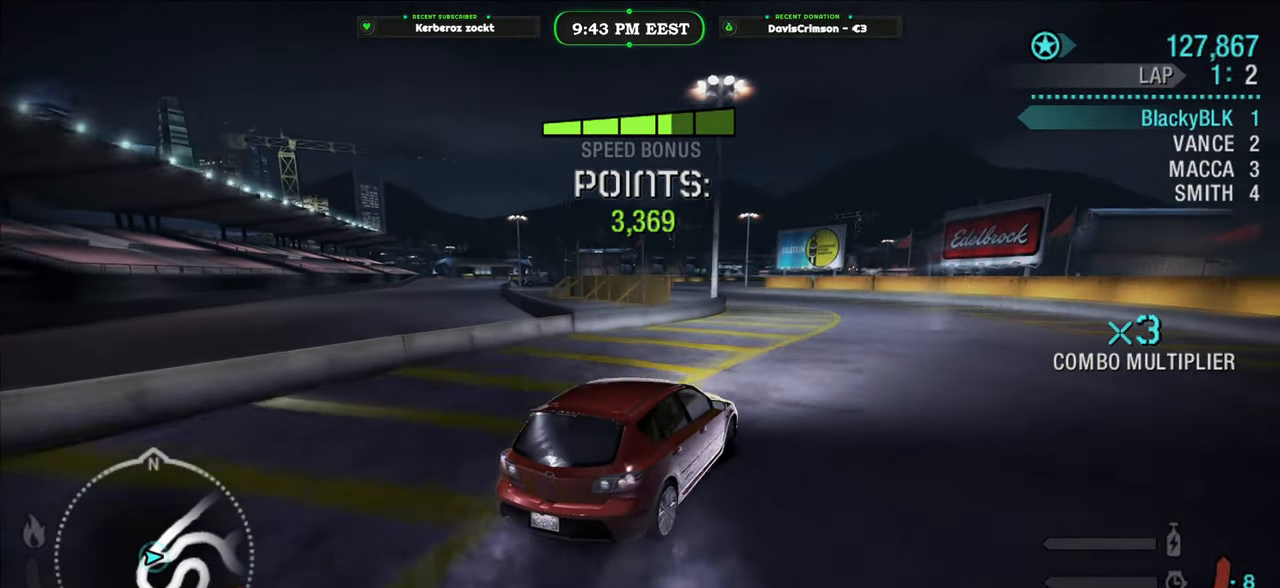
{"dt_ms": 500, "buttons": ["R2"], "left_stick": "left", "right_stick": "center", "events": [[117, "left_stick", "center"], [167, "left_stick", "left"]]}
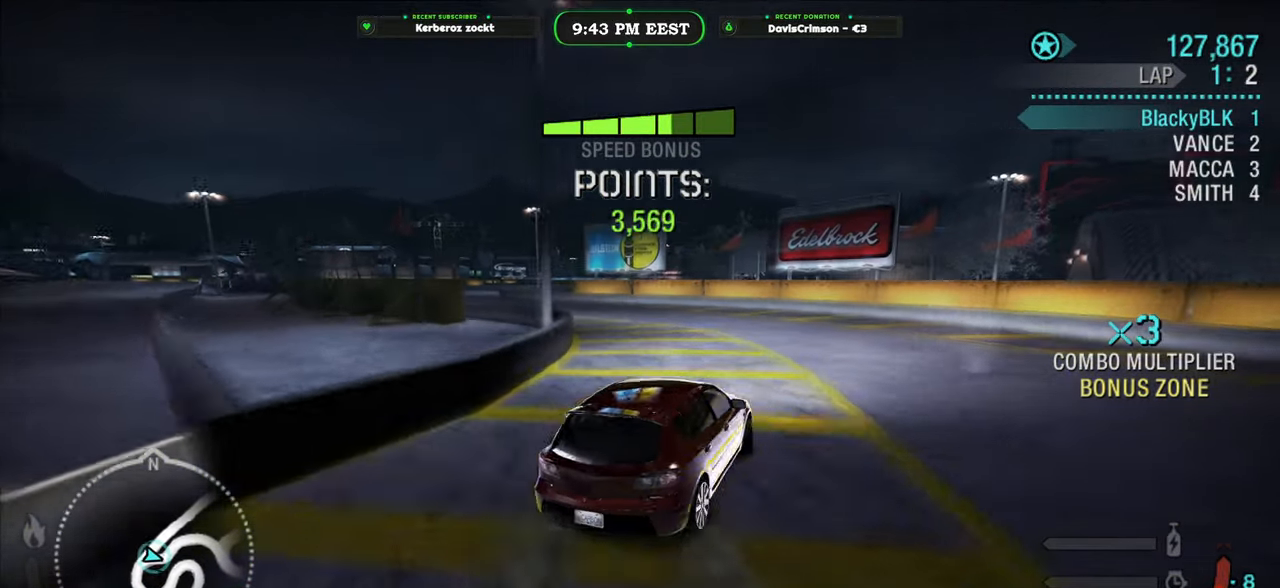
{"dt_ms": 500, "buttons": ["R2"], "left_stick": "left", "right_stick": "center", "events": []}
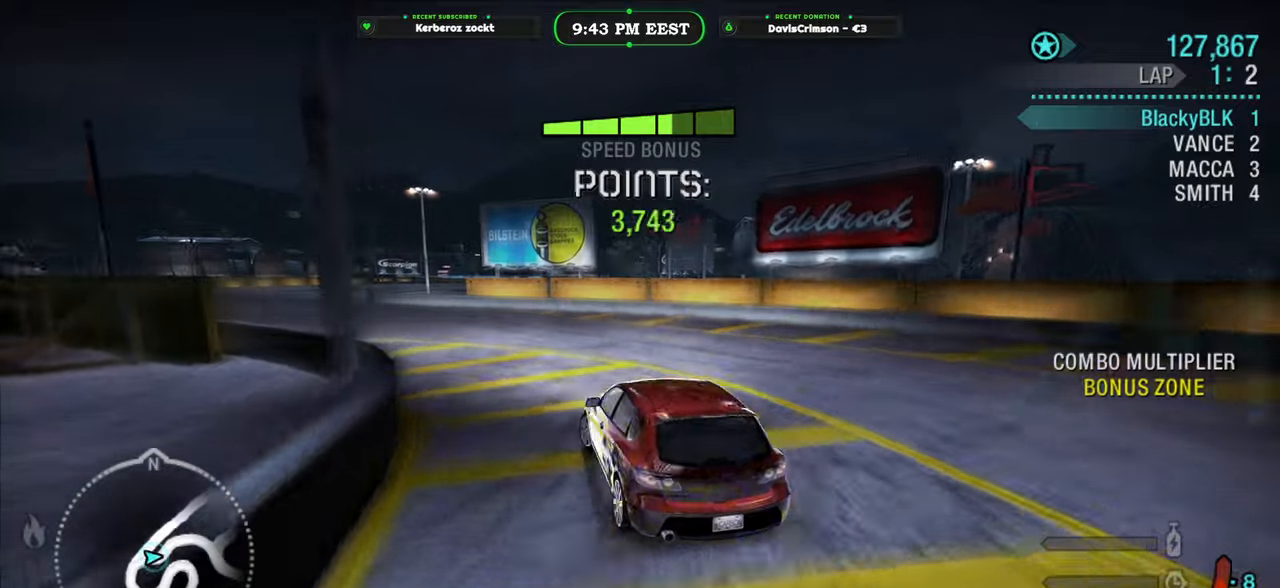
{"dt_ms": 500, "buttons": ["R2"], "left_stick": "center", "right_stick": "center", "events": [[217, "left_stick", "center"], [283, "left_stick", "right"], [383, "left_stick", "center"]]}
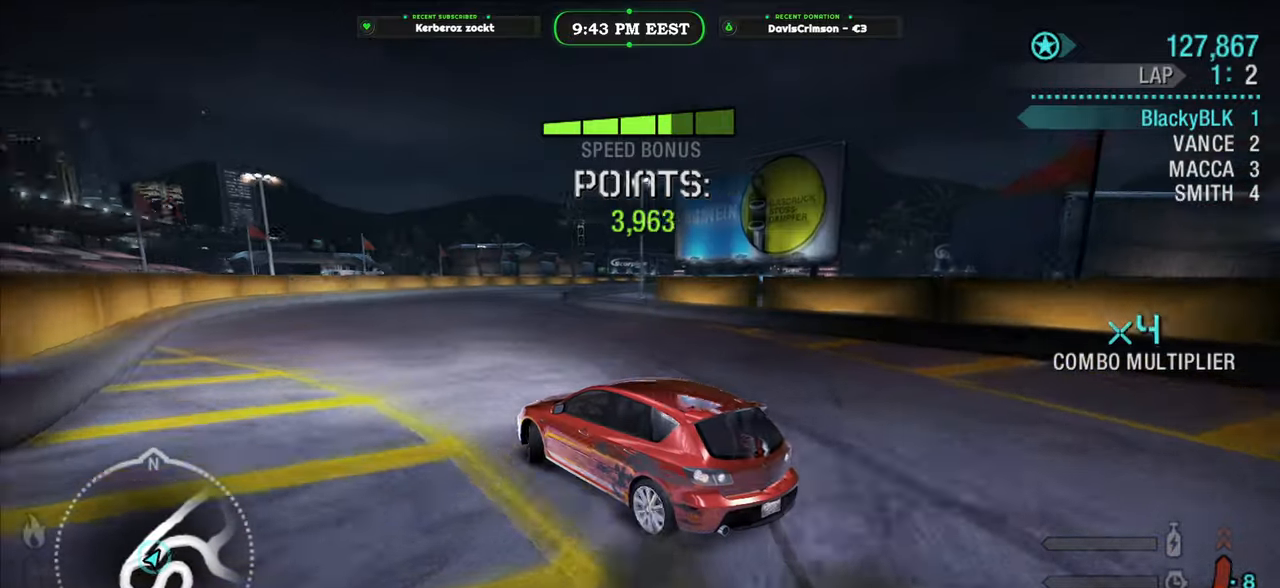
{"dt_ms": 500, "buttons": ["R2"], "left_stick": "right", "right_stick": "center", "events": [[283, "left_stick", "right"]]}
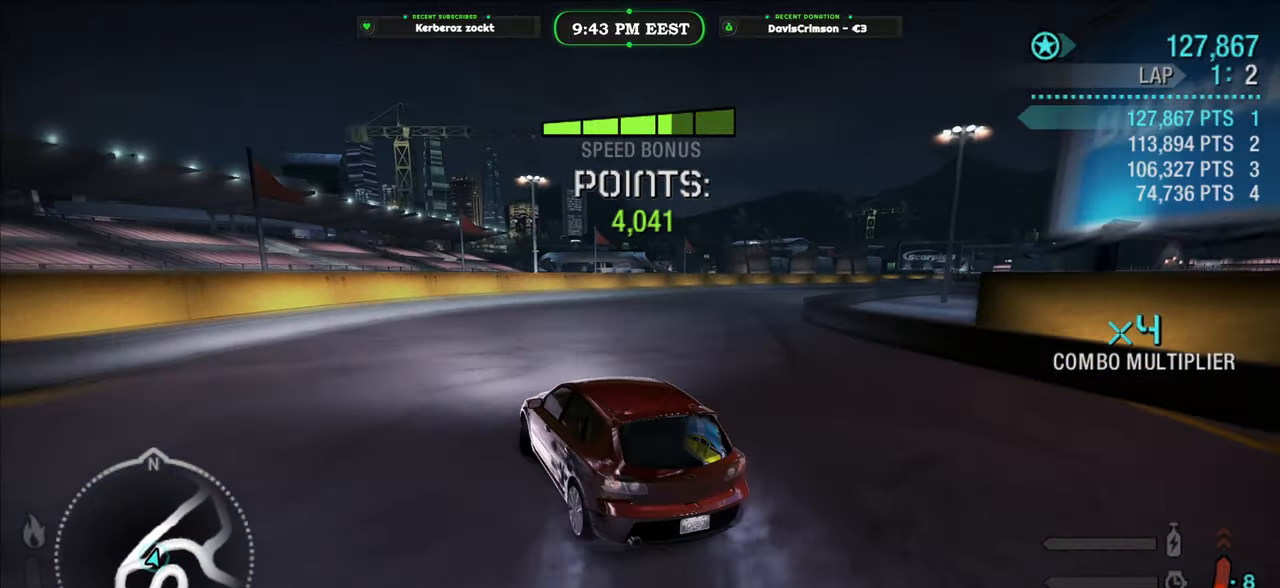
{"dt_ms": 500, "buttons": ["R2"], "left_stick": "right", "right_stick": "center", "events": []}
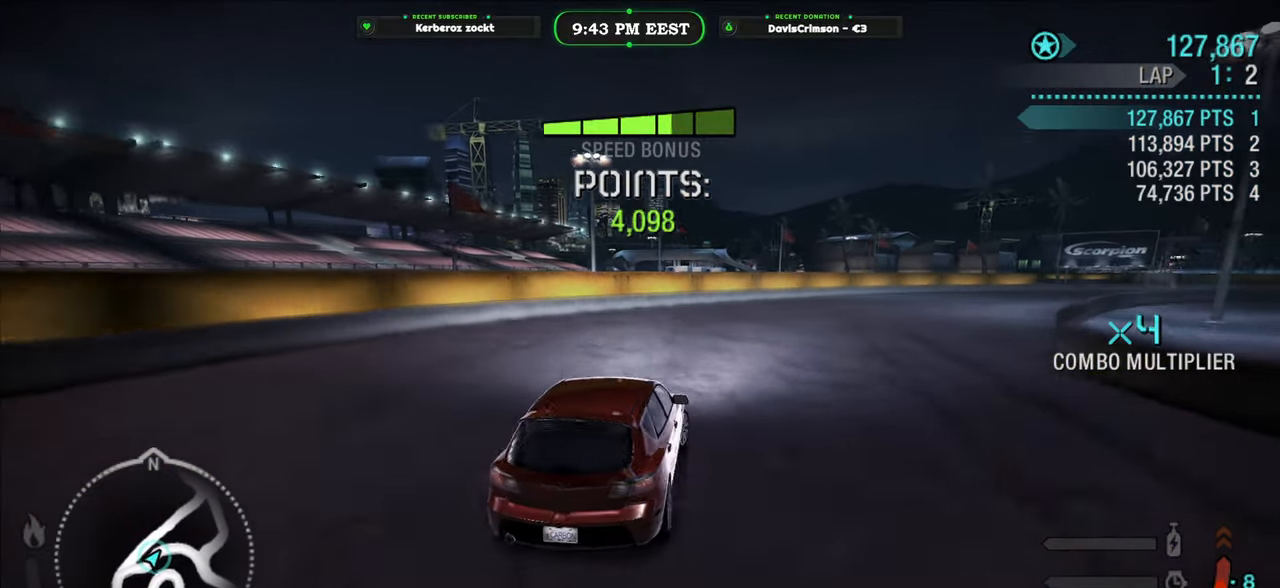
{"dt_ms": 500, "buttons": ["R2"], "left_stick": "center", "right_stick": "center", "events": [[317, "B", "down"], [317, "left_stick", "center"], [383, "B", "up"]]}
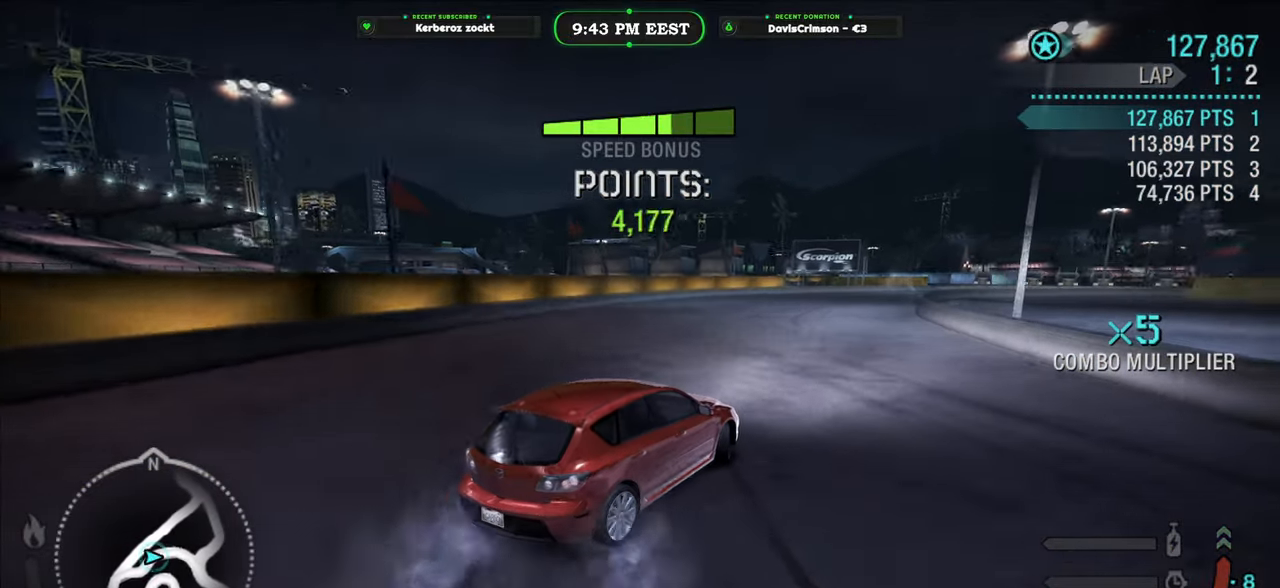
{"dt_ms": 500, "buttons": ["R2"], "left_stick": "center", "right_stick": "center", "events": [[83, "left_stick", "left"], [450, "left_stick", "center"]]}
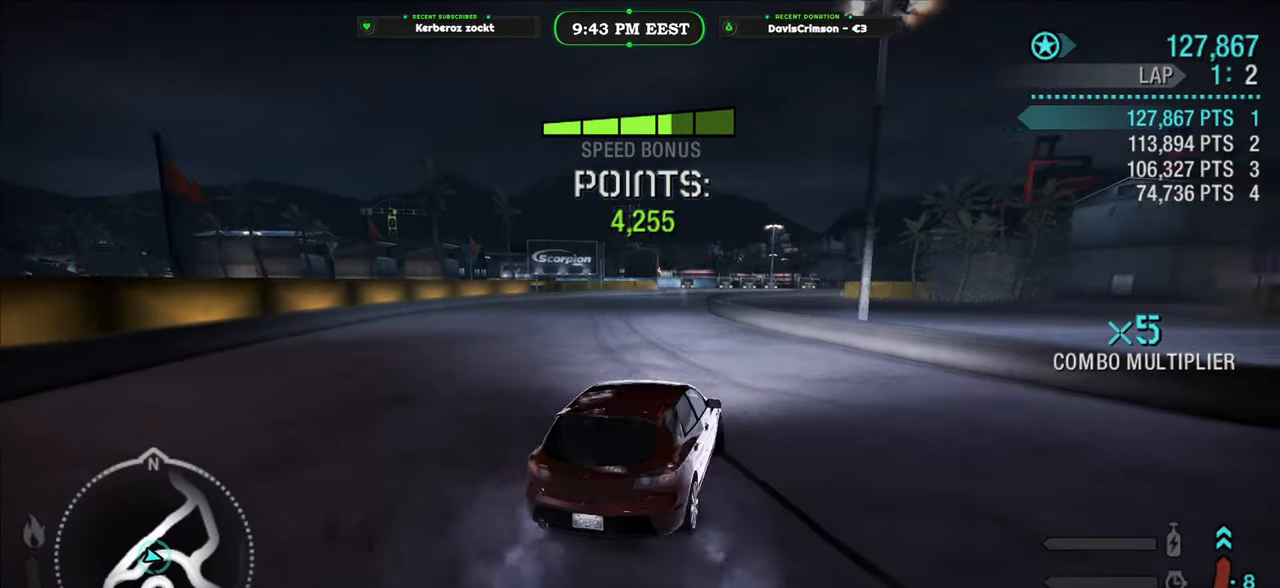
{"dt_ms": 500, "buttons": ["R2"], "left_stick": "center", "right_stick": "center", "events": [[117, "left_stick", "left"], [267, "left_stick", "center"]]}
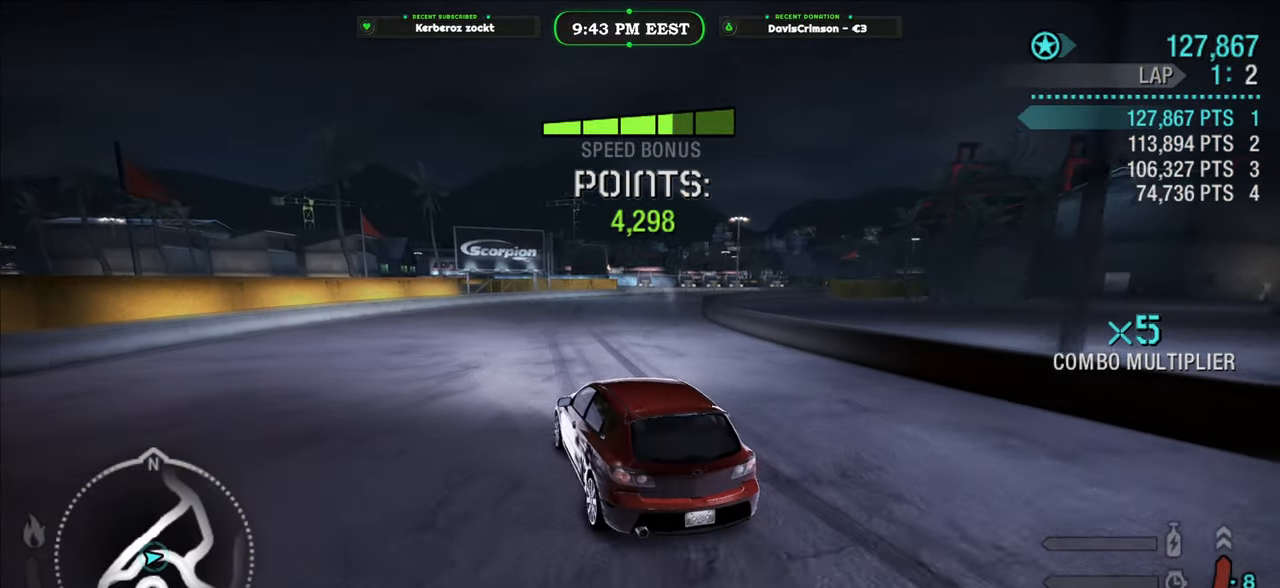
{"dt_ms": 500, "buttons": ["R2"], "left_stick": "up-right", "right_stick": "center"}
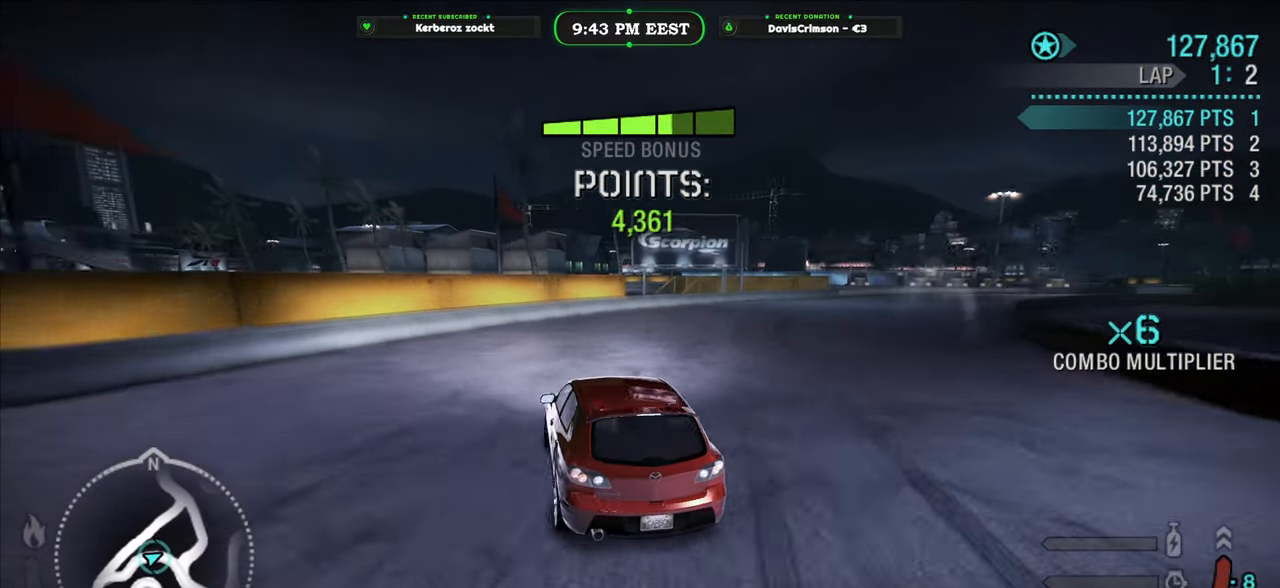
{"dt_ms": 500, "buttons": [], "left_stick": "right", "right_stick": "center"}
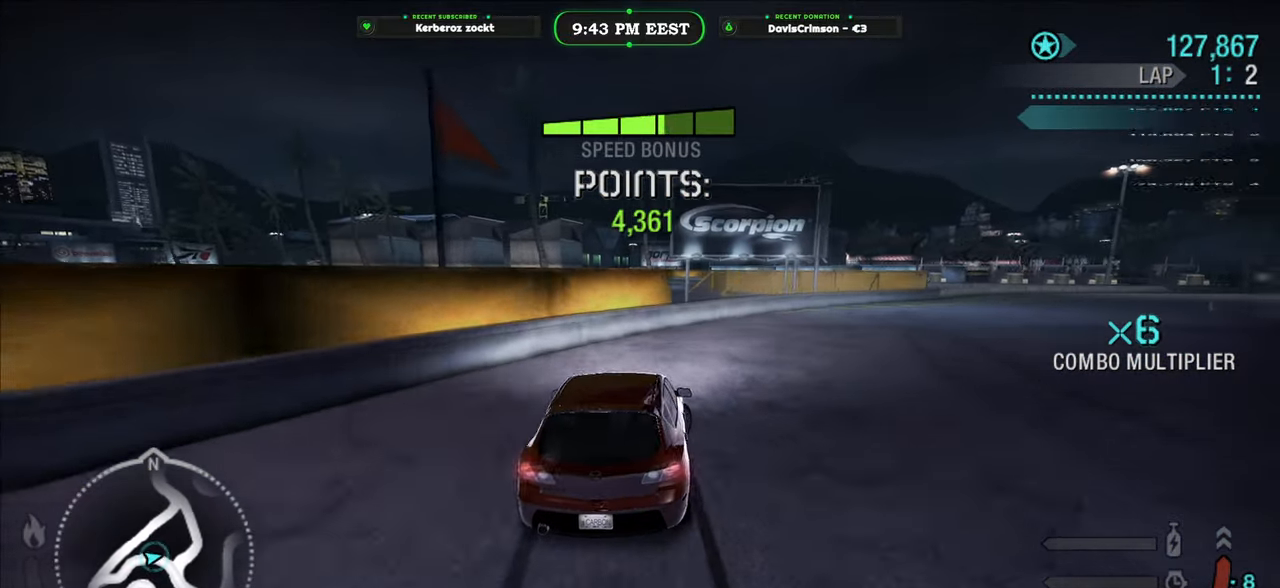
{"dt_ms": 500, "buttons": ["R2"], "left_stick": "center", "right_stick": "center", "events": [[417, "R2", "down"], [483, "left_stick", "center"]]}
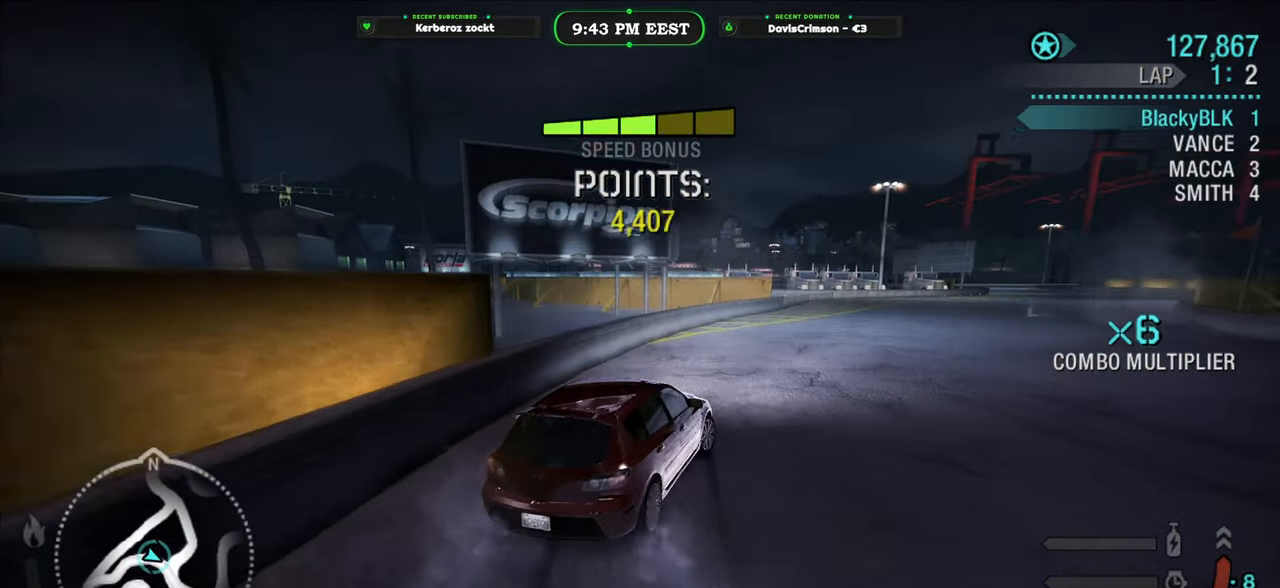
{"dt_ms": 500, "buttons": ["R2"], "left_stick": "center", "right_stick": "center", "events": [[167, "left_stick", "right"], [350, "left_stick", "center"]]}
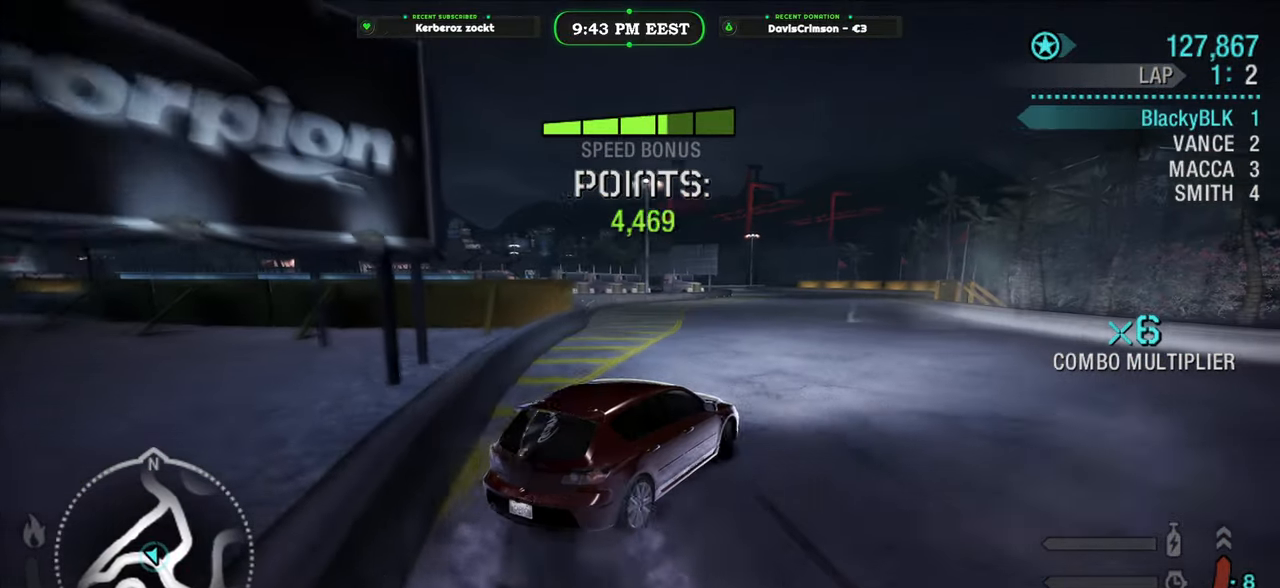
{"dt_ms": 500, "buttons": ["R2"], "left_stick": "left", "right_stick": "center", "events": [[383, "left_stick", "left"]]}
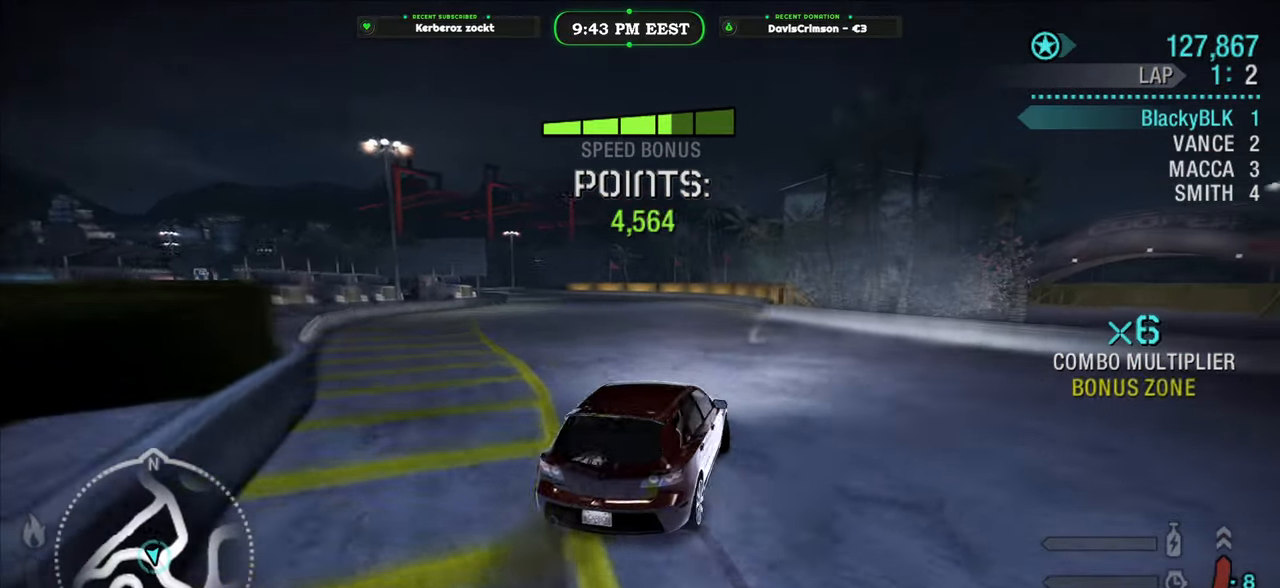
{"dt_ms": 500, "buttons": ["R2"], "left_stick": "left", "right_stick": "center", "events": [[83, "left_stick", "center"], [233, "left_stick", "left"], [283, "A", "down"], [350, "A", "up"]]}
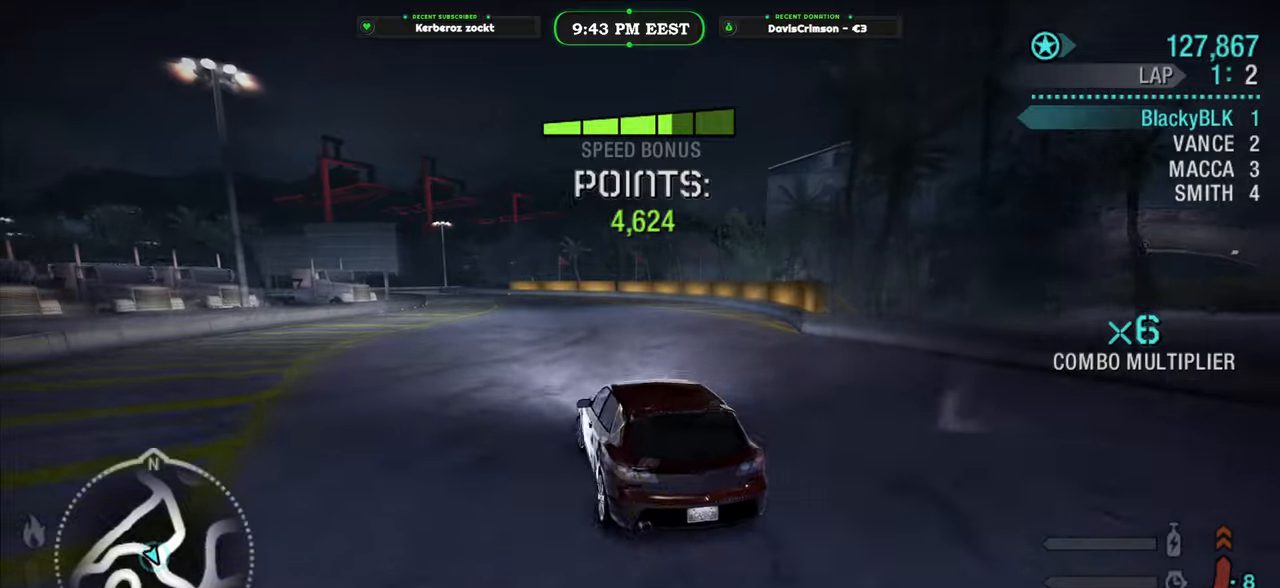
{"dt_ms": 500, "buttons": ["R2"], "left_stick": "up-right", "right_stick": "center", "events": [[133, "left_stick", "center"], [250, "left_stick", "right"], [450, "left_stick", "up-right"]]}
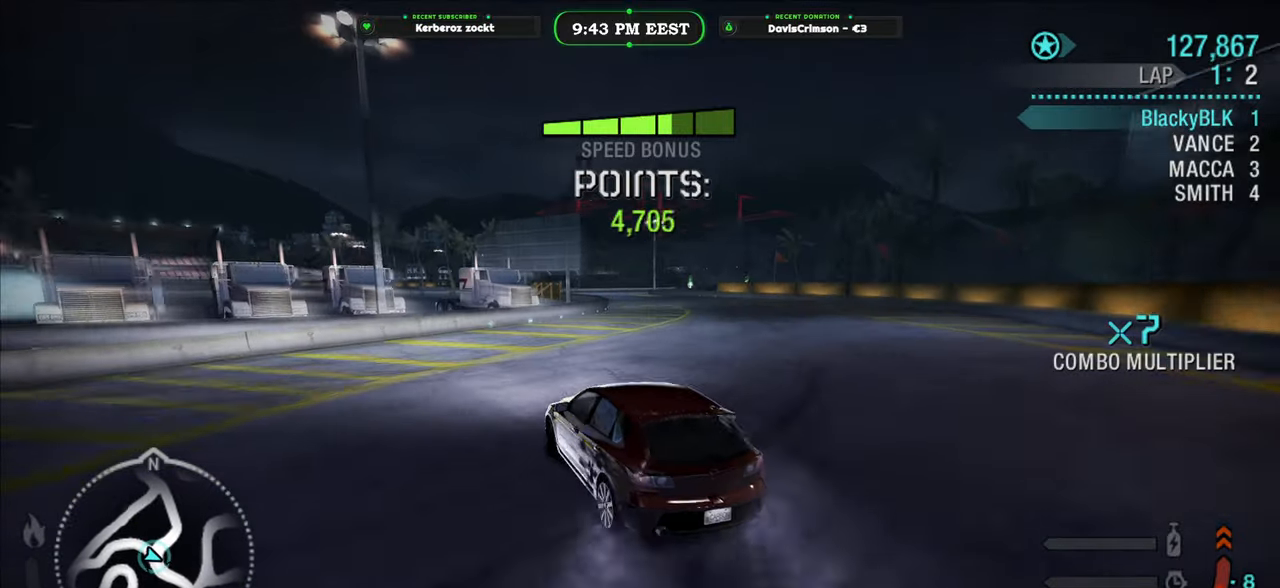
{"dt_ms": 500, "buttons": ["L2"], "left_stick": "right", "right_stick": "center", "events": [[50, "left_stick", "right"], [217, "R2", "up"], [317, "L2", "down"]]}
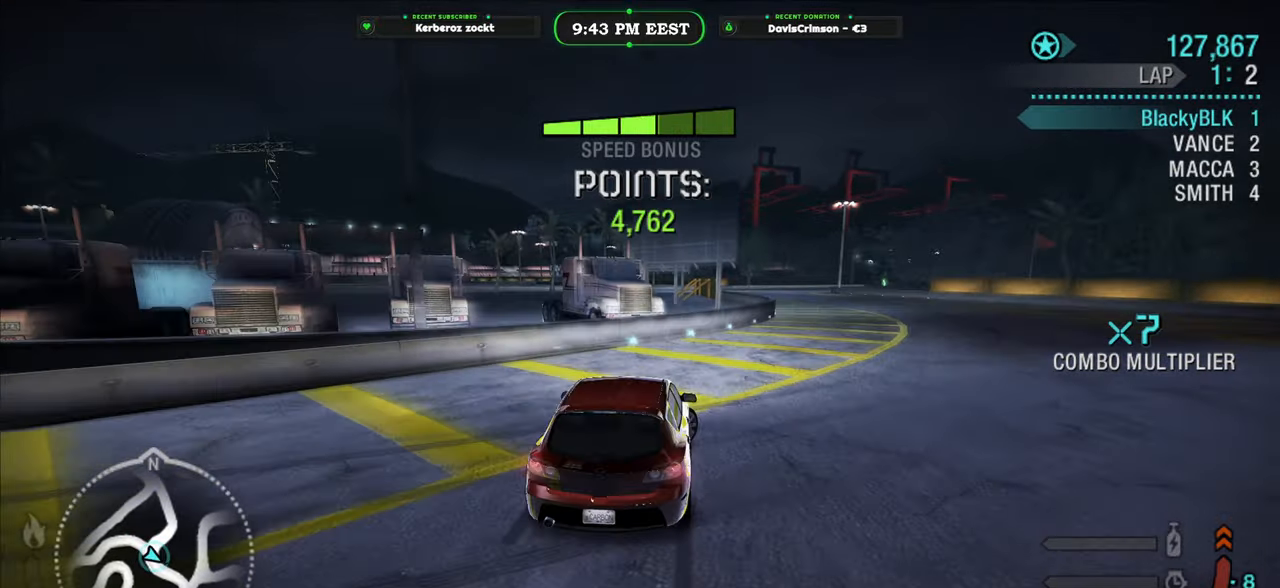
{"dt_ms": 500, "buttons": ["R2"], "left_stick": "center", "right_stick": "center", "events": [[117, "L2", "up"], [300, "R2", "down"], [333, "left_stick", "center"]]}
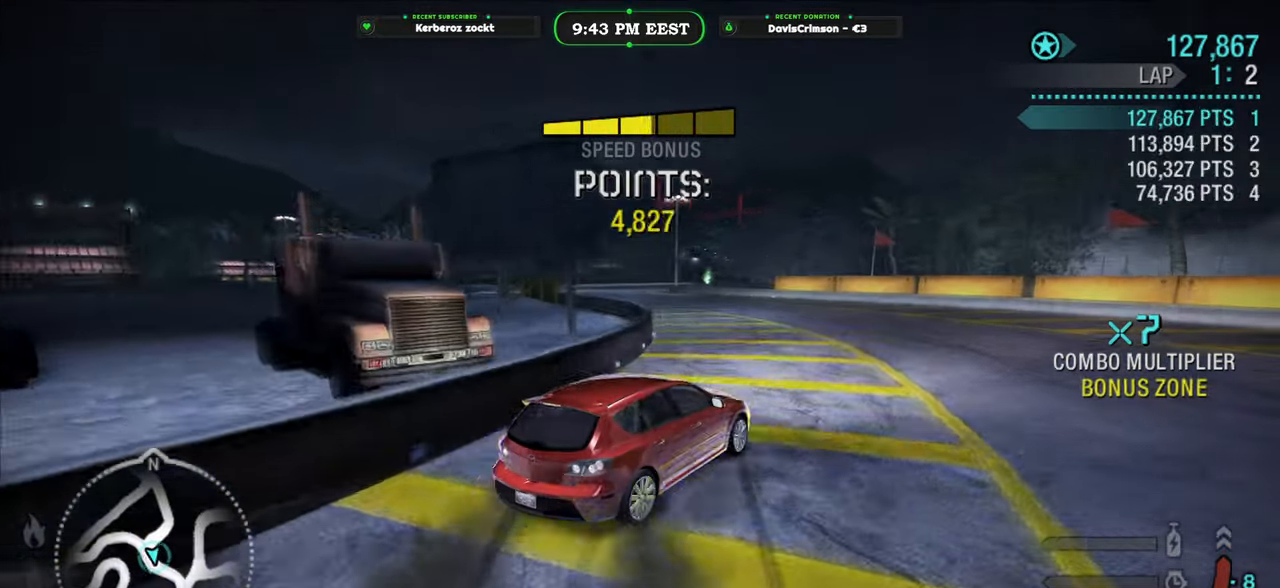
{"dt_ms": 500, "buttons": ["R2"], "left_stick": "left", "right_stick": "center", "events": [[17, "left_stick", "left"]]}
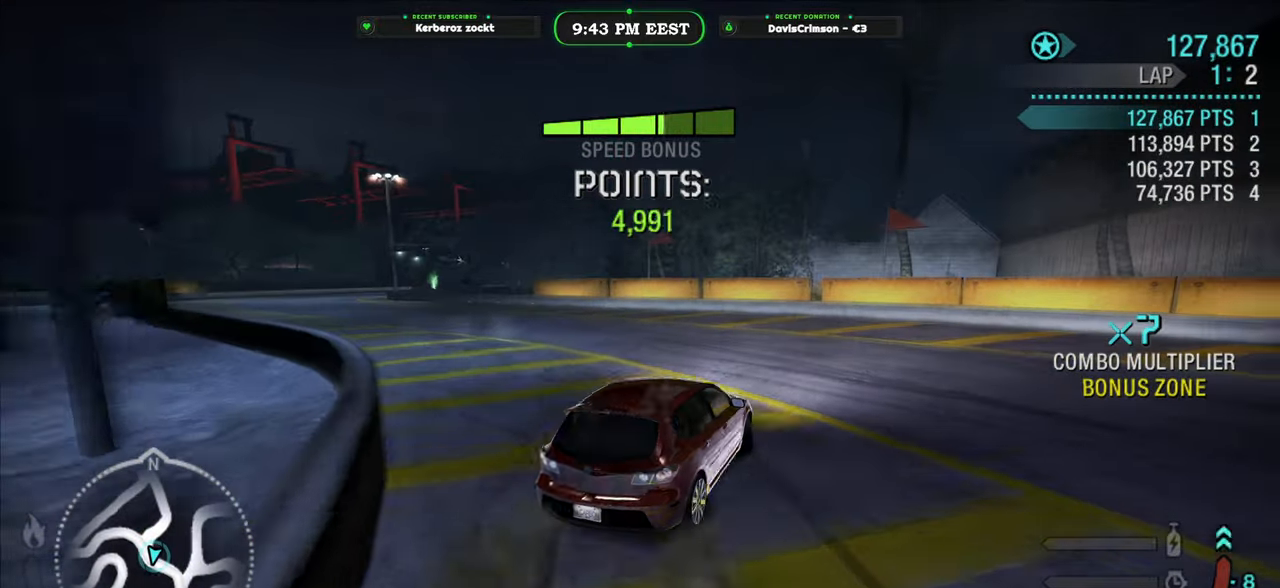
{"dt_ms": 500, "buttons": [], "left_stick": "left", "right_stick": "center", "events": [[167, "R2", "up"], [183, "L2", "down"], [333, "L2", "up"]]}